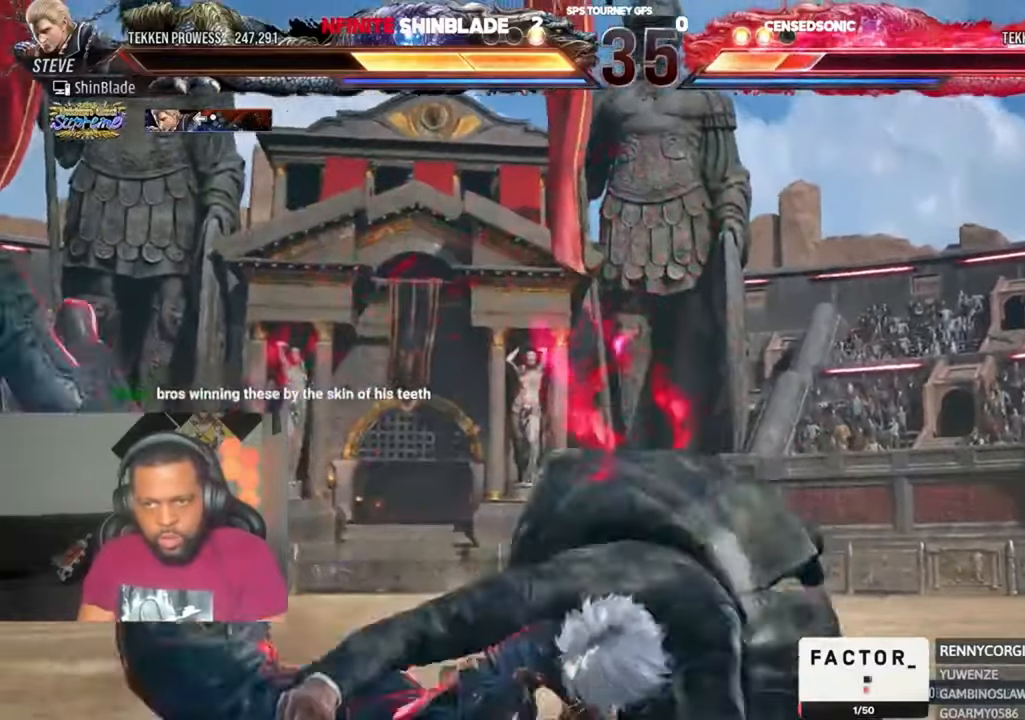
Gameplay with a controller (PlayStation layout); each line is a JSON object with the inputs held at the frame after it (dt_ms = milliseconds from this image to that frame). "events" lists button and stick changes between this image and that frame as [ms after this image, input, new state], when the widget could be followed in between. Not read: L1 R1.
{"dt_ms": 500, "buttons": ["SQUARE", "TRIANGLE"], "left_stick": "center", "right_stick": "center", "events": [[16, "SQUARE", "up"], [183, "SQUARE", "down"], [283, "DPAD_LEFT", "up"]]}
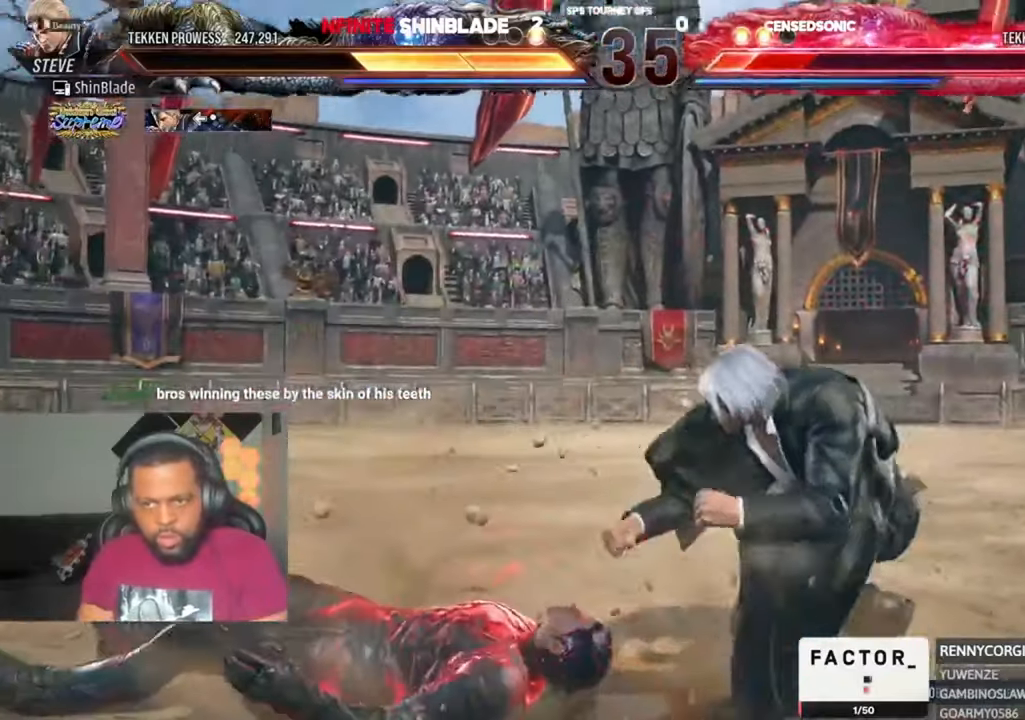
{"dt_ms": 500, "buttons": ["SQUARE", "TRIANGLE"], "left_stick": "center", "right_stick": "center", "events": [[50, "SQUARE", "up"], [350, "SQUARE", "down"], [416, "SQUARE", "up"], [450, "SQUARE", "down"]]}
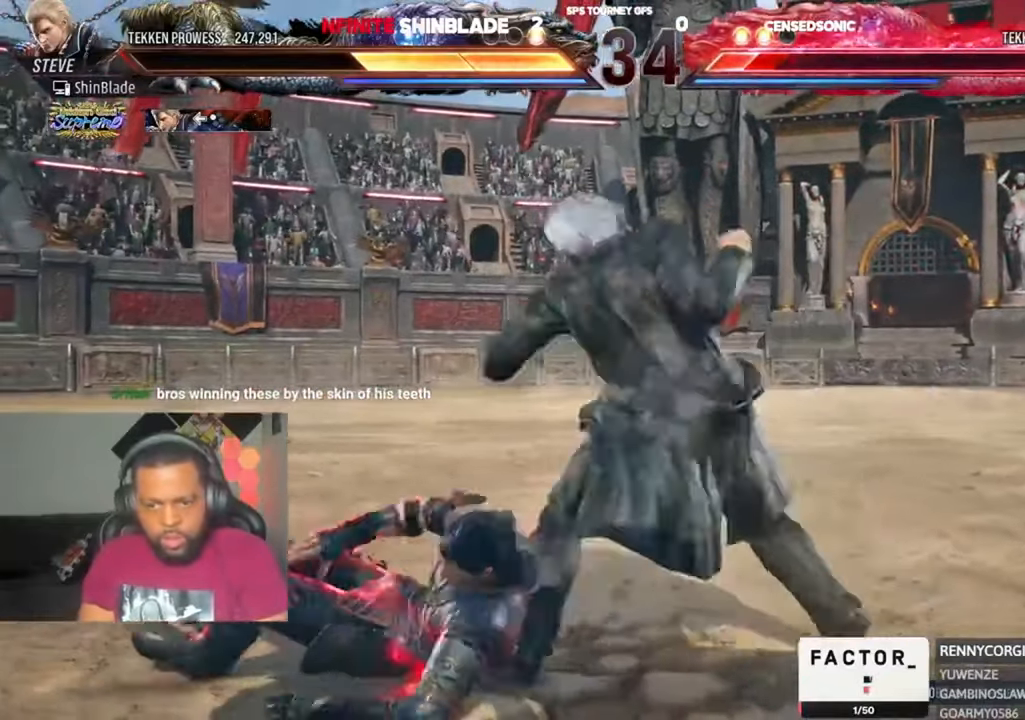
{"dt_ms": 500, "buttons": ["SQUARE"], "left_stick": "center", "right_stick": "center", "events": [[16, "SQUARE", "up"], [83, "DPAD_DOWN", "down"], [83, "DPAD_RIGHT", "down"], [83, "SQUARE", "down"], [150, "DPAD_DOWN", "up"], [150, "SQUARE", "up"], [183, "DPAD_LEFT", "down"], [183, "DPAD_RIGHT", "up"], [216, "DPAD_DOWN", "down"], [216, "SQUARE", "down"], [250, "DPAD_LEFT", "up"], [250, "DPAD_RIGHT", "down"], [283, "DPAD_DOWN", "up"], [283, "DPAD_RIGHT", "up"], [350, "SQUARE", "up"], [350, "TRIANGLE", "up"], [450, "SQUARE", "down"]]}
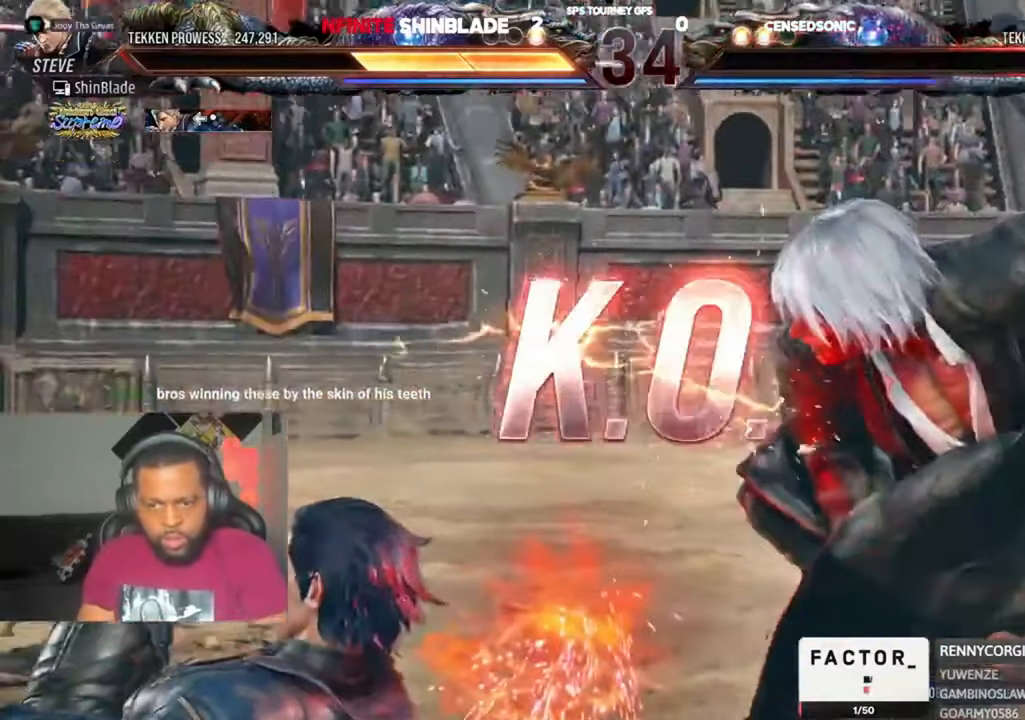
{"dt_ms": 500, "buttons": [], "left_stick": "center", "right_stick": "center", "events": [[50, "SQUARE", "up"], [183, "SQUARE", "down"], [250, "SQUARE", "up"]]}
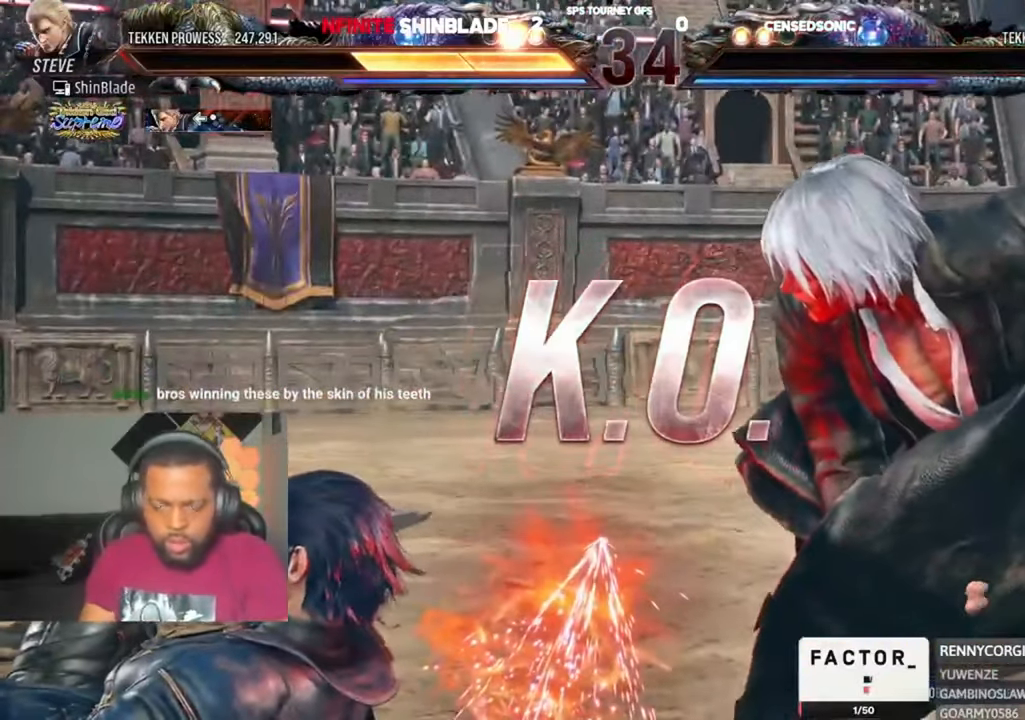
{"dt_ms": 500, "buttons": [], "left_stick": "center", "right_stick": "center", "events": []}
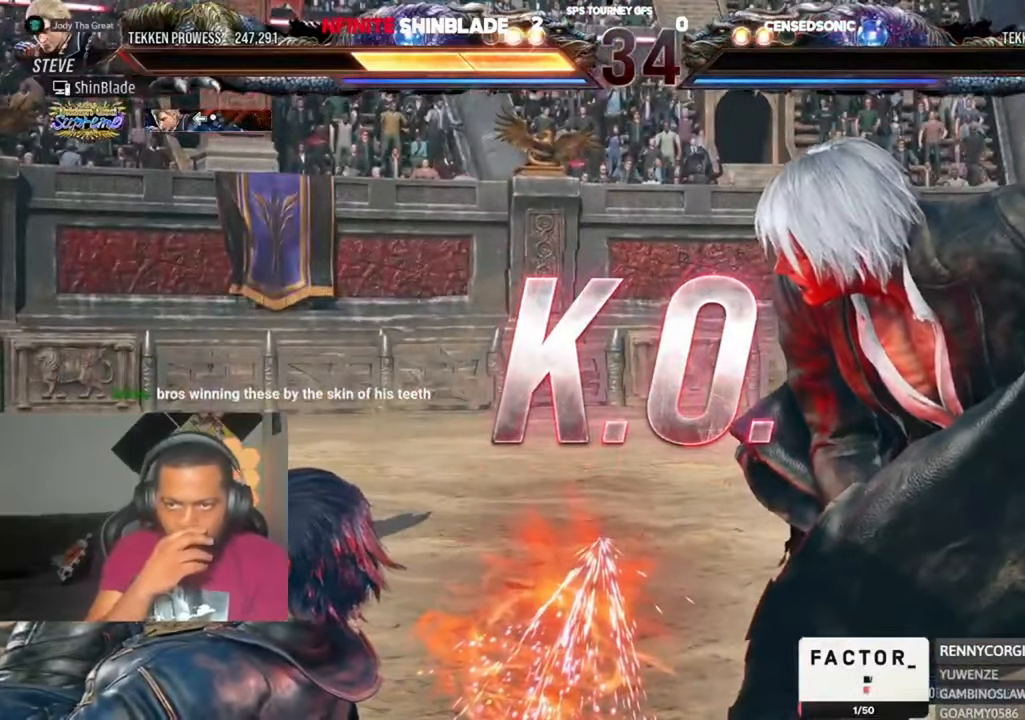
{"dt_ms": 500, "buttons": [], "left_stick": "center", "right_stick": "center", "events": []}
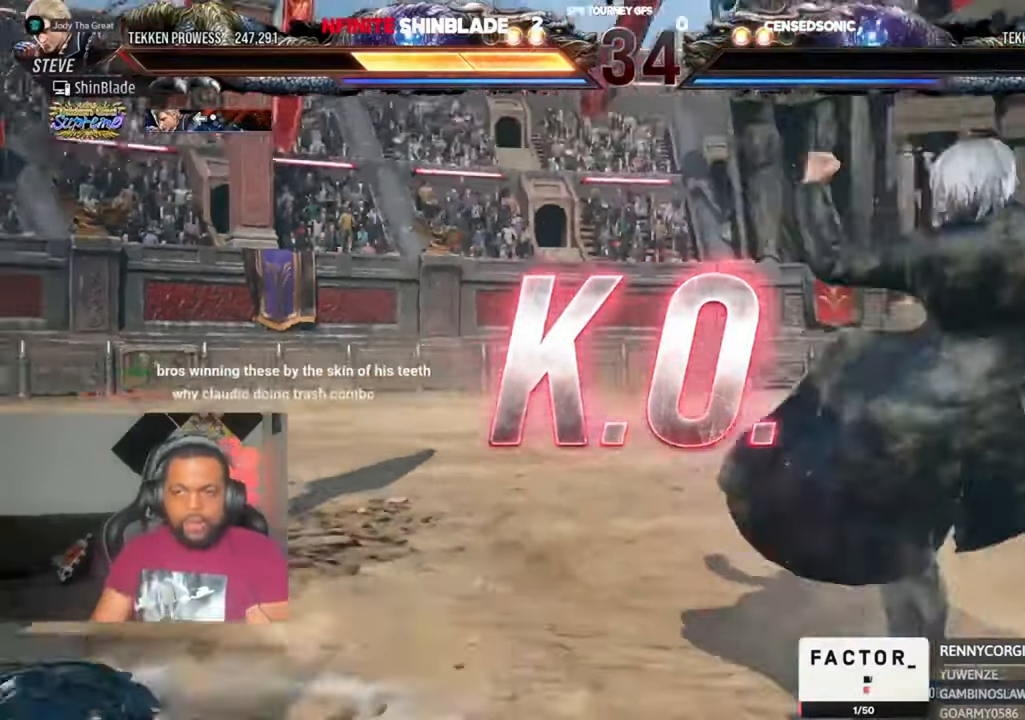
{"dt_ms": 500, "buttons": [], "left_stick": "center", "right_stick": "center", "events": []}
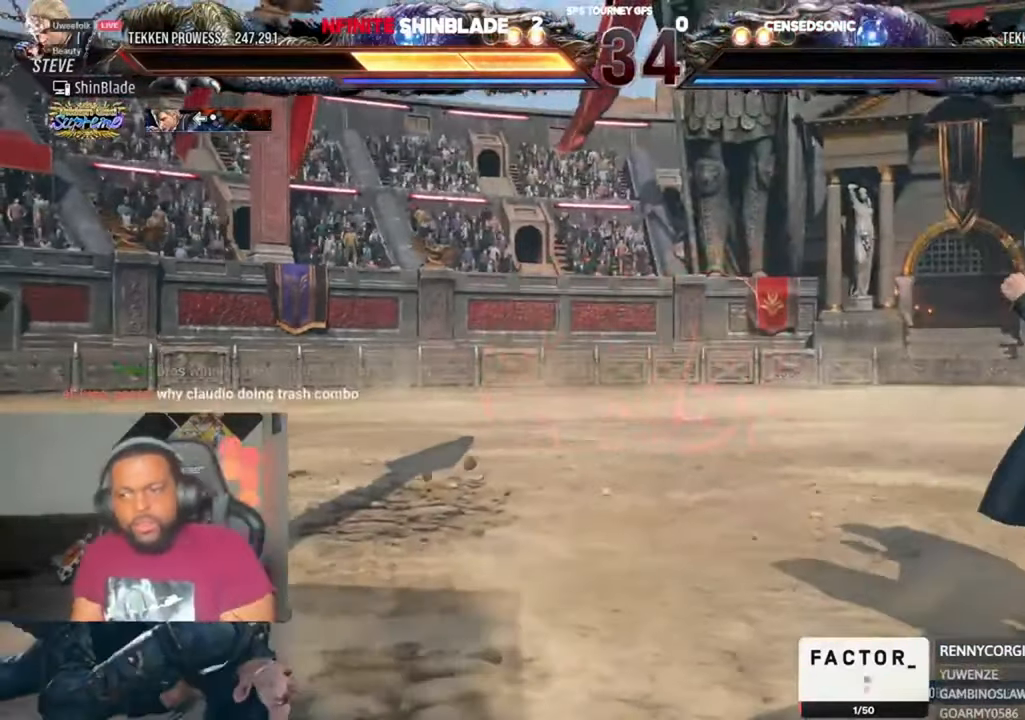
{"dt_ms": 500, "buttons": [], "left_stick": "center", "right_stick": "center", "events": []}
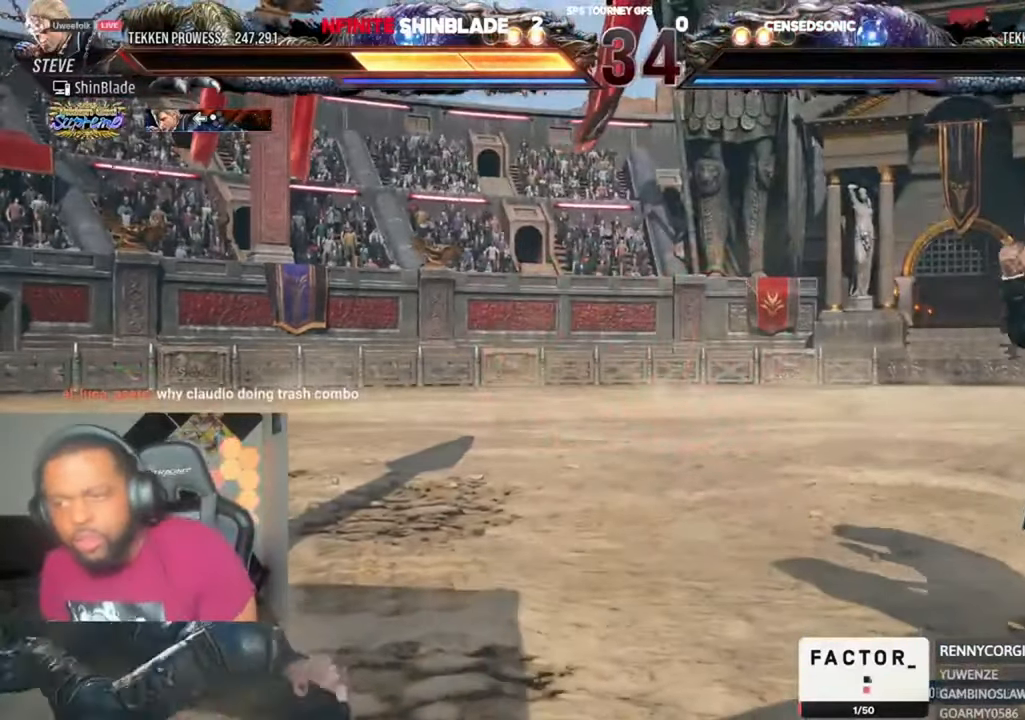
{"dt_ms": 500, "buttons": [], "left_stick": "center", "right_stick": "center", "events": []}
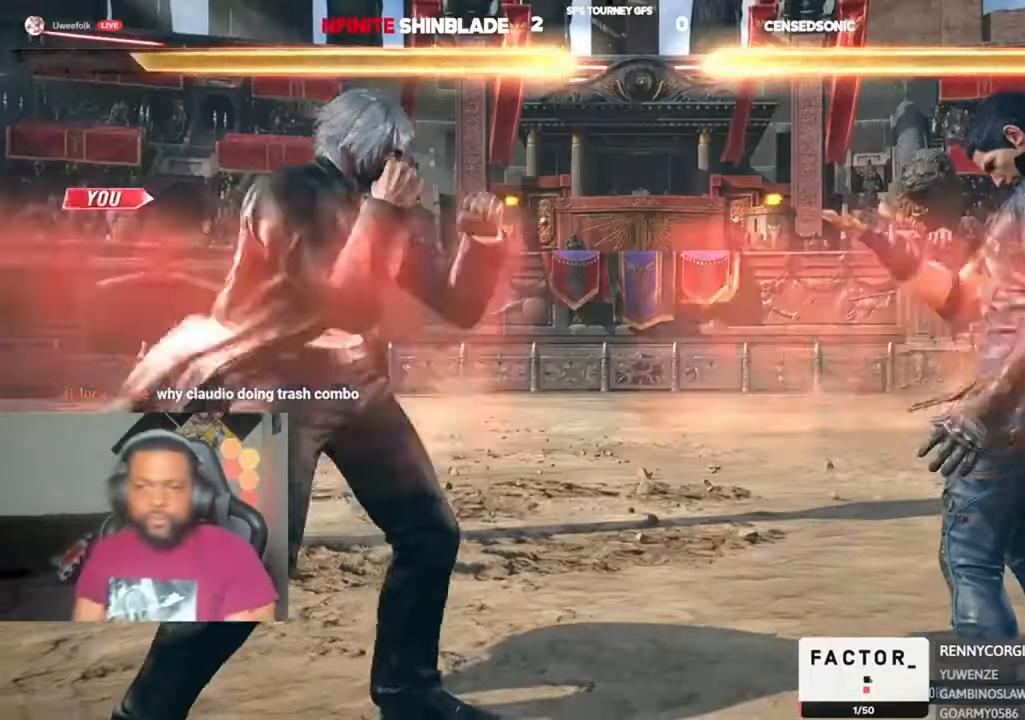
{"dt_ms": 500, "buttons": ["DPAD_RIGHT"], "left_stick": "center", "right_stick": "center", "events": [[317, "DPAD_DOWN", "down"], [384, "DPAD_DOWN", "up"], [384, "DPAD_LEFT", "down"], [484, "DPAD_LEFT", "up"], [484, "DPAD_RIGHT", "down"]]}
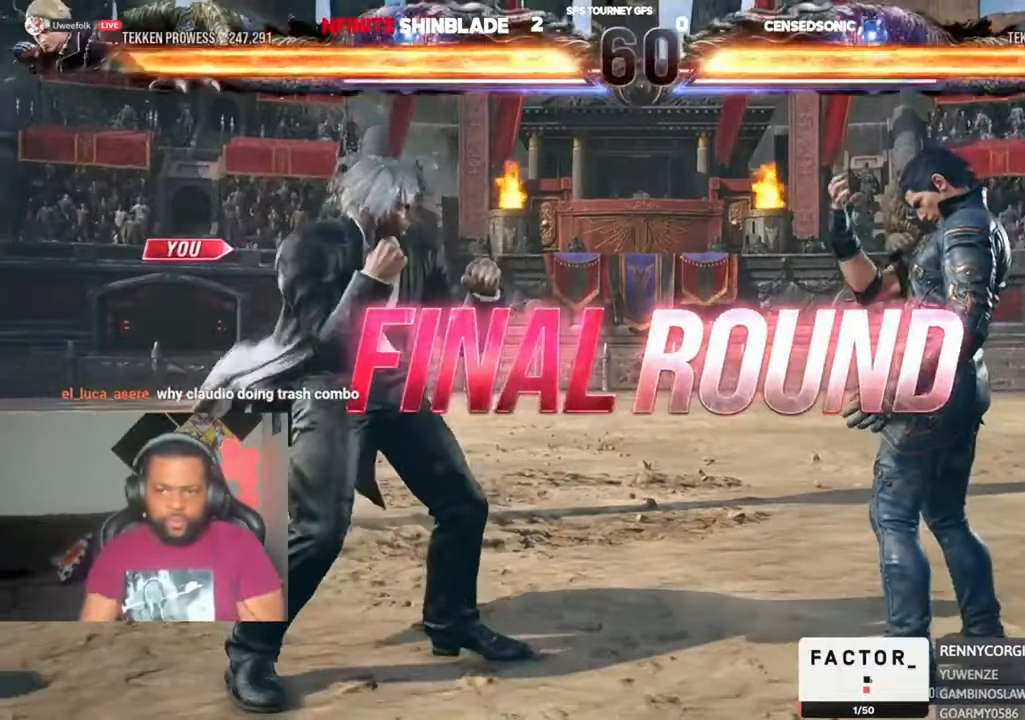
{"dt_ms": 500, "buttons": ["DPAD_UP", "DPAD_LEFT"], "left_stick": "center", "right_stick": "center"}
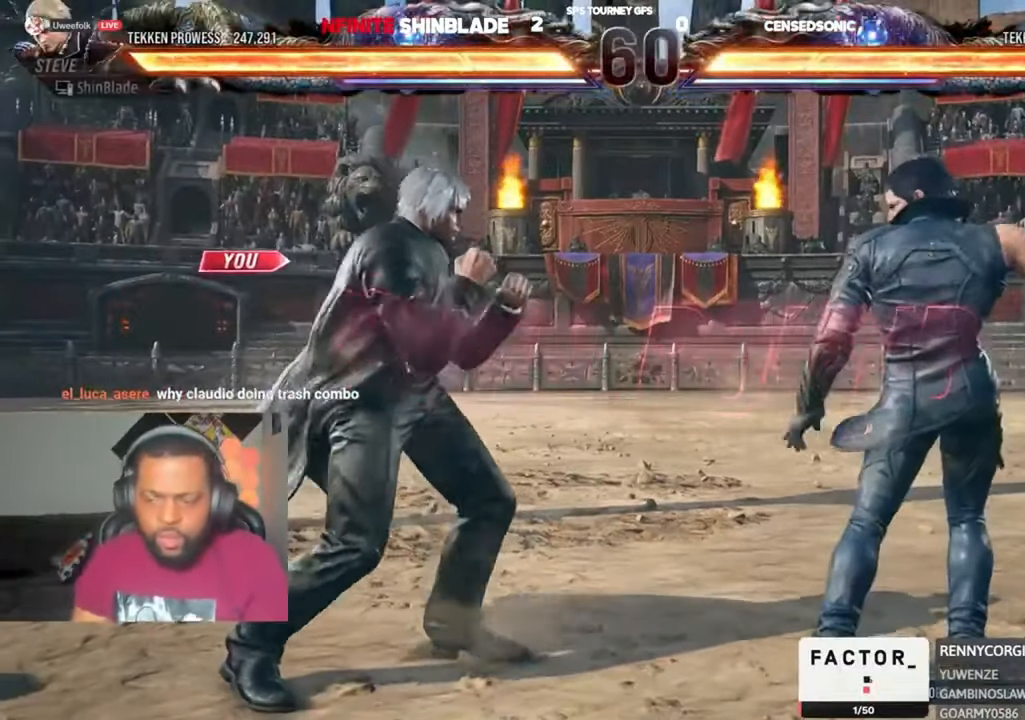
{"dt_ms": 500, "buttons": ["SQUARE", "DPAD_UP", "DPAD_LEFT"], "left_stick": "center", "right_stick": "center"}
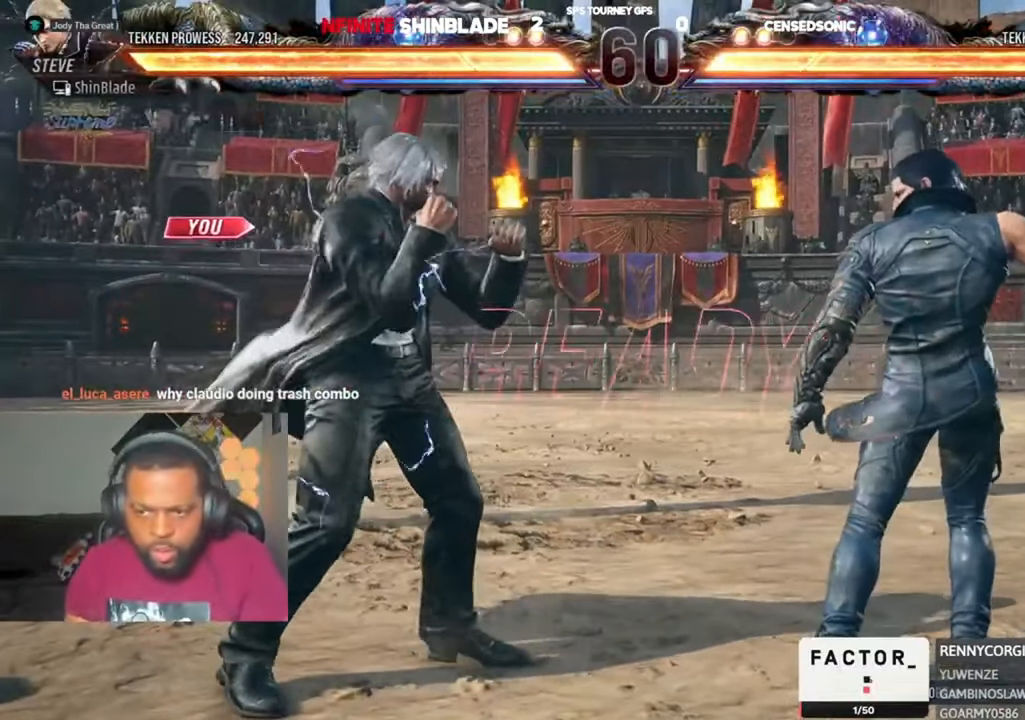
{"dt_ms": 500, "buttons": ["SQUARE"], "left_stick": "center", "right_stick": "center", "events": [[50, "DPAD_LEFT", "up"], [50, "DPAD_RIGHT", "down"], [50, "DPAD_UP", "up"], [84, "DPAD_RIGHT", "up"], [117, "DPAD_LEFT", "down"], [117, "DPAD_UP", "down"], [184, "DPAD_LEFT", "up"], [184, "DPAD_RIGHT", "down"], [184, "DPAD_UP", "up"], [184, "SQUARE", "up"], [217, "DPAD_RIGHT", "up"], [217, "DPAD_UP", "down"], [250, "DPAD_LEFT", "down"], [317, "DPAD_UP", "up"], [350, "SQUARE", "down"], [417, "DPAD_LEFT", "up"]]}
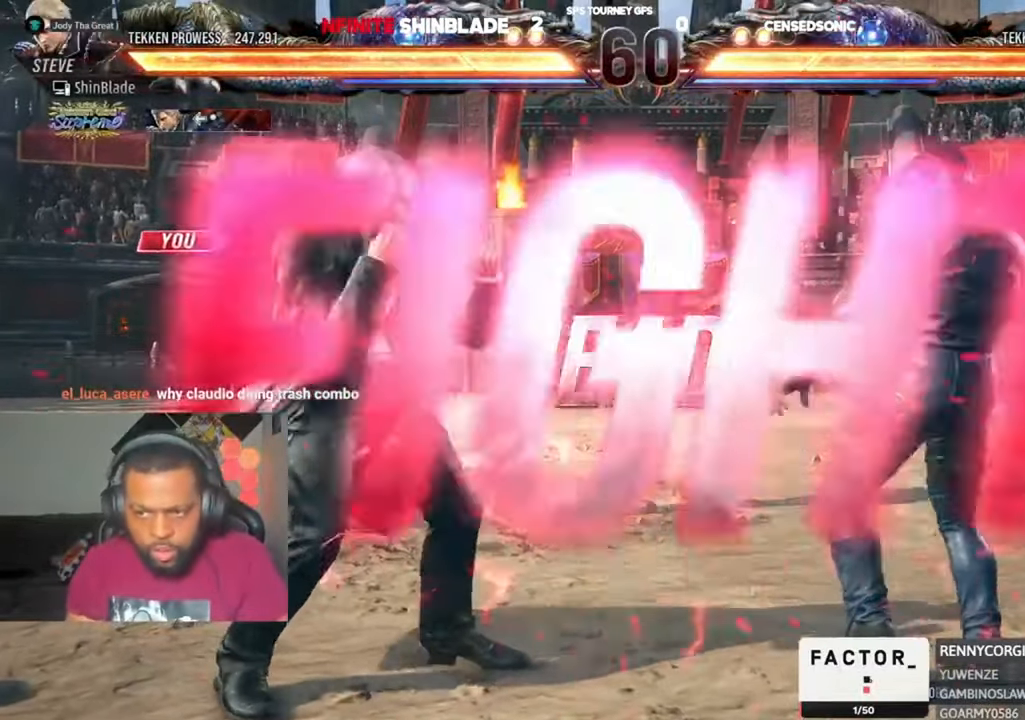
{"dt_ms": 500, "buttons": [], "left_stick": "center", "right_stick": "center", "events": [[50, "DPAD_LEFT", "down"], [50, "DPAD_UP", "down"], [150, "DPAD_LEFT", "up"], [150, "DPAD_RIGHT", "down"], [150, "DPAD_UP", "up"], [284, "CIRCLE", "down"], [317, "CROSS", "down"], [350, "DPAD_RIGHT", "up"], [384, "CIRCLE", "up"], [384, "CROSS", "up"], [384, "SQUARE", "up"]]}
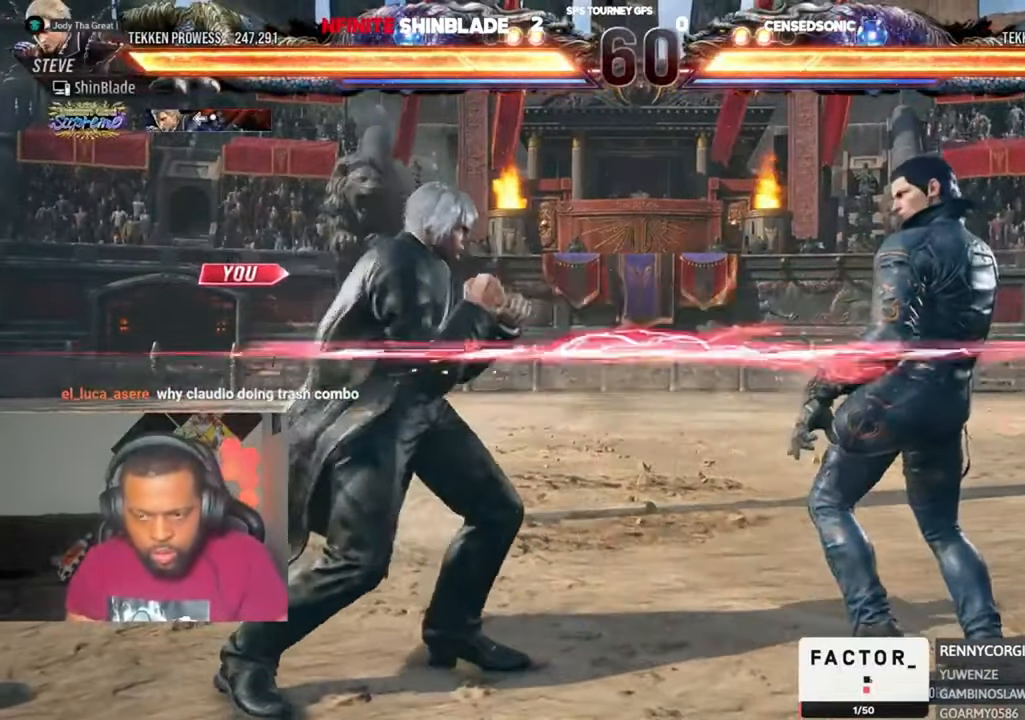
{"dt_ms": 500, "buttons": [], "left_stick": "center", "right_stick": "center", "events": [[17, "DPAD_LEFT", "down"], [84, "DPAD_LEFT", "up"], [150, "DPAD_LEFT", "down"], [350, "DPAD_LEFT", "up"], [384, "DPAD_RIGHT", "down"], [450, "DPAD_RIGHT", "up"]]}
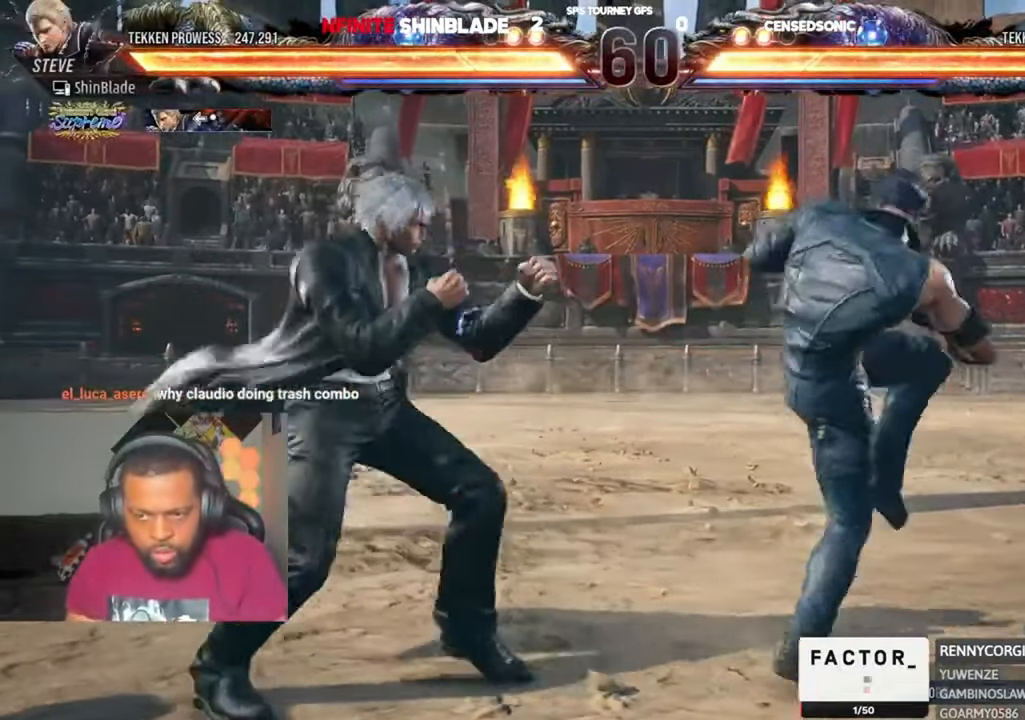
{"dt_ms": 500, "buttons": ["SQUARE"], "left_stick": "center", "right_stick": "center"}
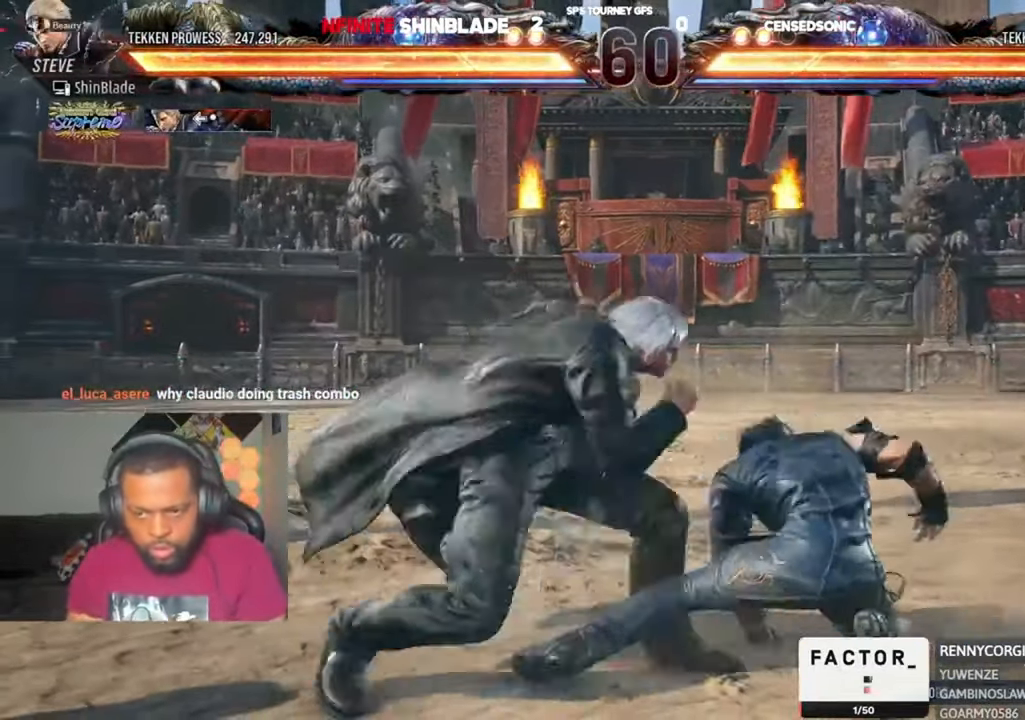
{"dt_ms": 500, "buttons": ["SQUARE", "TRIANGLE", "DPAD_DOWN", "DPAD_RIGHT"], "left_stick": "center", "right_stick": "center"}
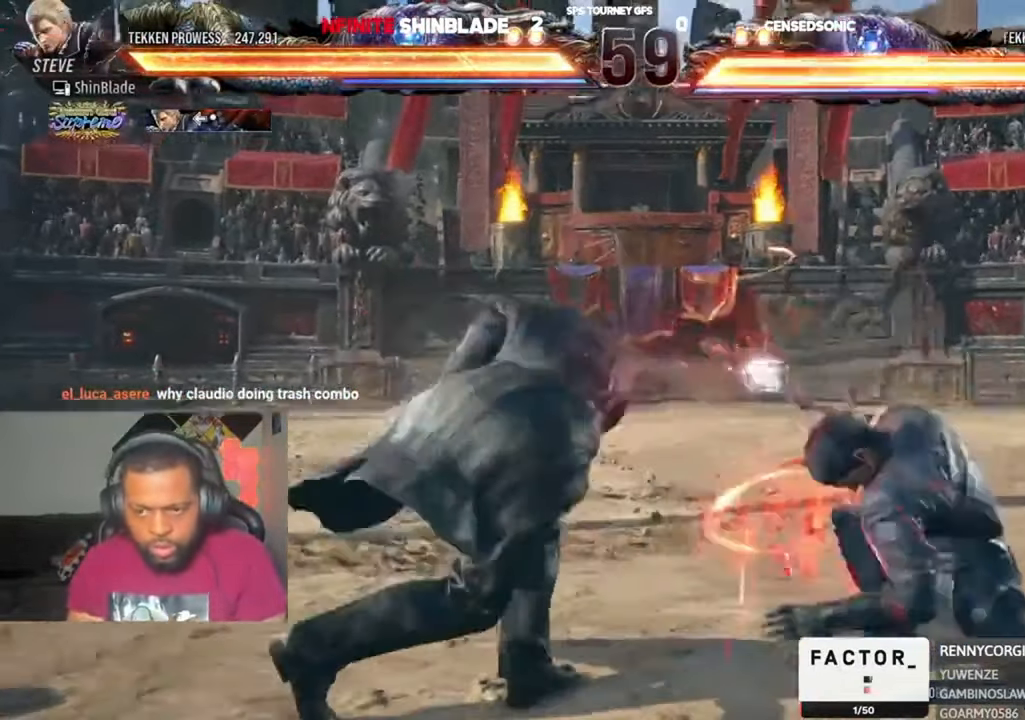
{"dt_ms": 500, "buttons": ["TRIANGLE", "DPAD_DOWN"], "left_stick": "center", "right_stick": "center"}
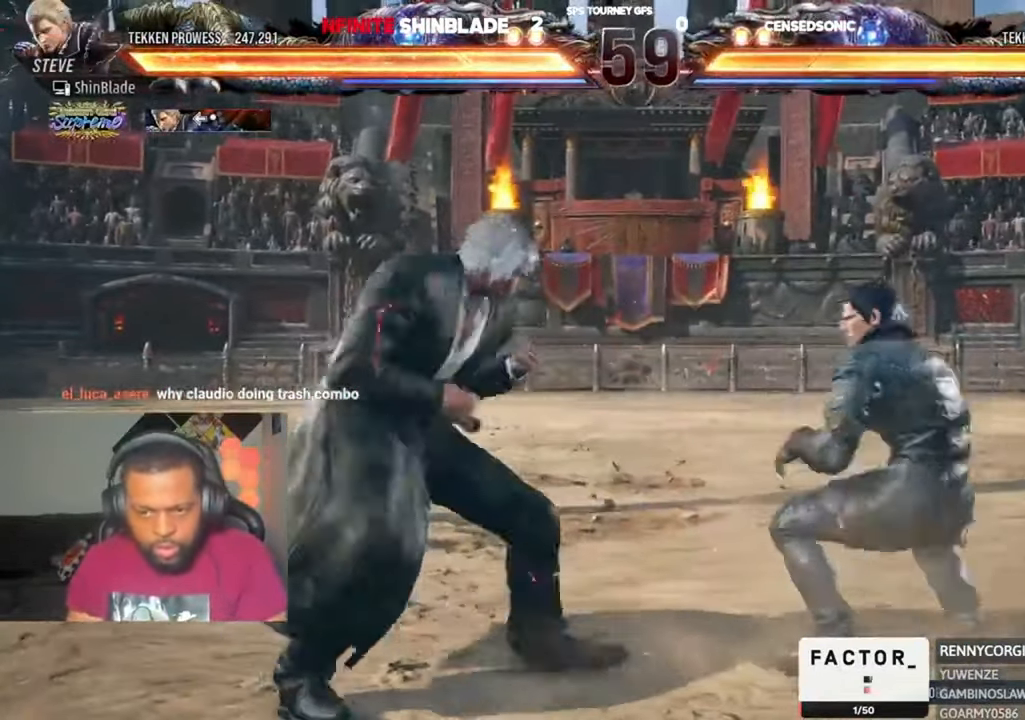
{"dt_ms": 1000, "buttons": ["DPAD_LEFT"], "left_stick": "center", "right_stick": "center", "events": [[50, "DPAD_DOWN", "up"], [50, "DPAD_RIGHT", "down"], [84, "DPAD_DOWN", "down"], [117, "SQUARE", "down"], [217, "CROSS", "down"], [250, "SQUARE", "up"], [250, "TRIANGLE", "up"], [383, "DPAD_DOWN", "up"], [416, "CROSS", "up"], [416, "DPAD_RIGHT", "up"], [483, "DPAD_DOWN", "down"], [483, "DPAD_LEFT", "down"], [850, "DPAD_DOWN", "up"], [850, "DPAD_LEFT", "up"], [916, "DPAD_LEFT", "down"]]}
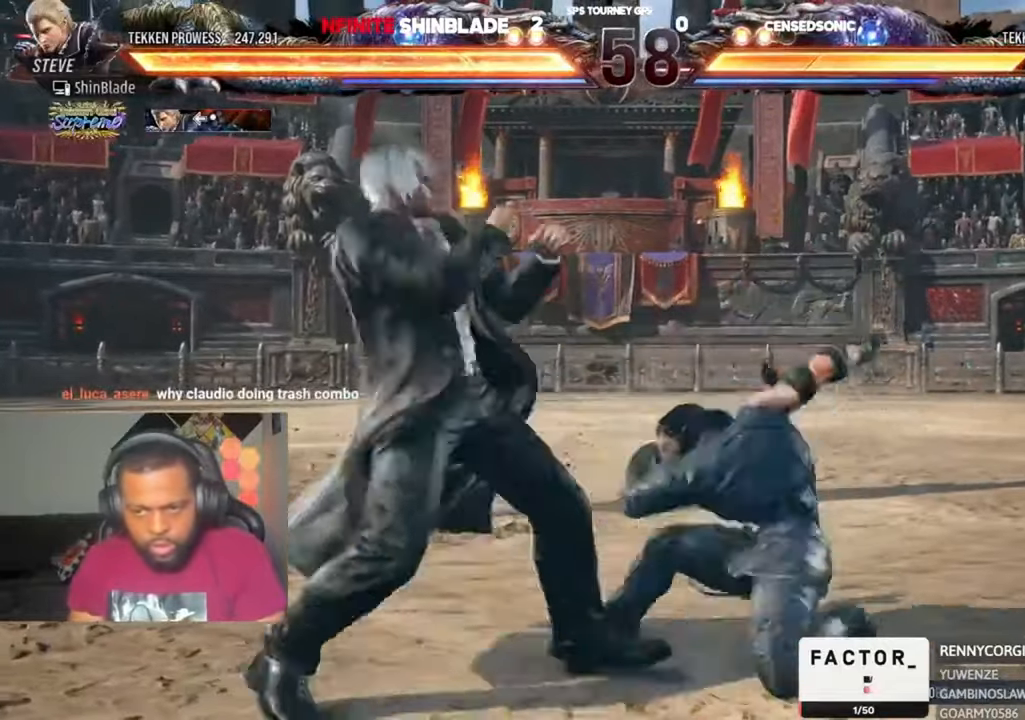
{"dt_ms": 500, "buttons": [], "left_stick": "center", "right_stick": "center", "events": [[350, "DPAD_LEFT", "up"]]}
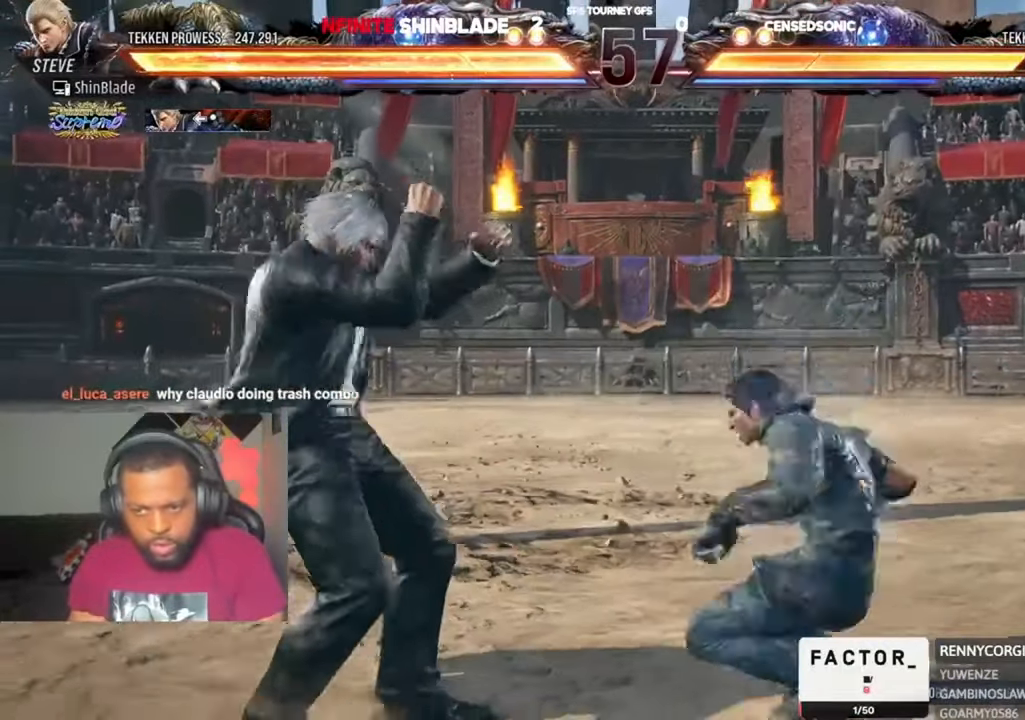
{"dt_ms": 500, "buttons": ["TRIANGLE"], "left_stick": "center", "right_stick": "center", "events": [[16, "SQUARE", "down"], [83, "SQUARE", "up"], [116, "SQUARE", "down"], [183, "SQUARE", "up"], [216, "SQUARE", "down"], [350, "SQUARE", "up"], [350, "TRIANGLE", "down"], [416, "TRIANGLE", "up"], [483, "TRIANGLE", "down"]]}
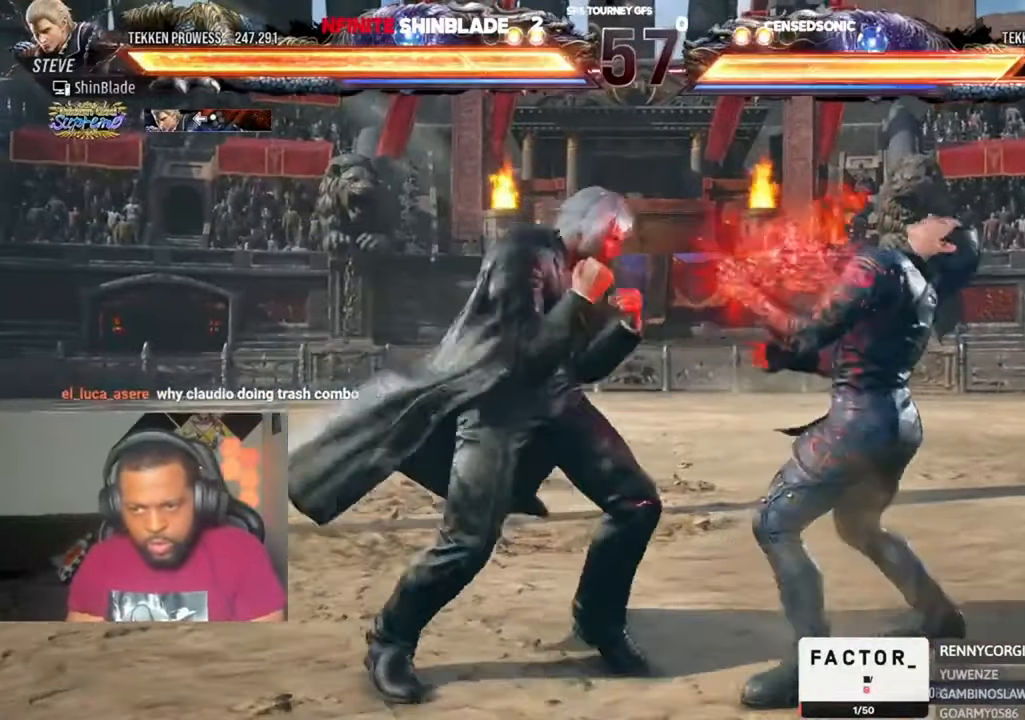
{"dt_ms": 500, "buttons": [], "left_stick": "center", "right_stick": "center", "events": [[50, "TRIANGLE", "up"], [116, "TRIANGLE", "down"], [216, "SQUARE", "down"], [216, "TRIANGLE", "up"], [250, "SQUARE", "up"], [283, "SQUARE", "down"], [383, "TRIANGLE", "down"], [416, "SQUARE", "up"], [450, "TRIANGLE", "up"]]}
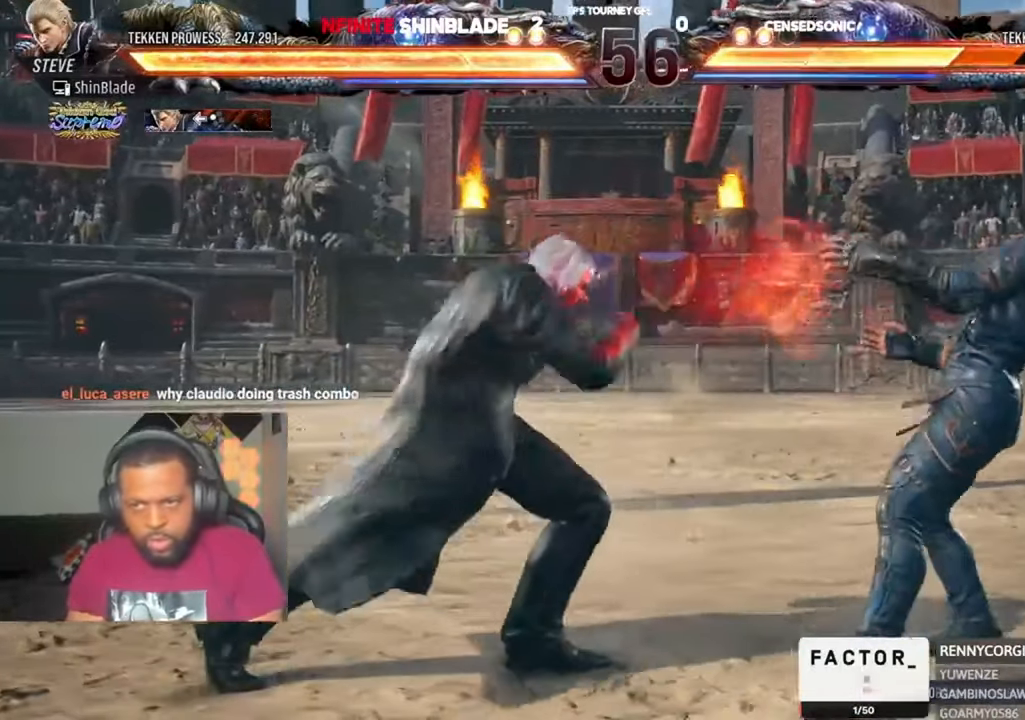
{"dt_ms": 500, "buttons": ["SQUARE", "DPAD_LEFT"], "left_stick": "center", "right_stick": "center", "events": [[16, "DPAD_DOWN", "down"], [83, "DPAD_RIGHT", "down"], [116, "DPAD_DOWN", "up"], [150, "SQUARE", "down"], [183, "DPAD_RIGHT", "up"], [250, "DPAD_LEFT", "down"], [250, "SQUARE", "up"], [283, "SQUARE", "down"], [350, "SQUARE", "up"], [416, "SQUARE", "down"]]}
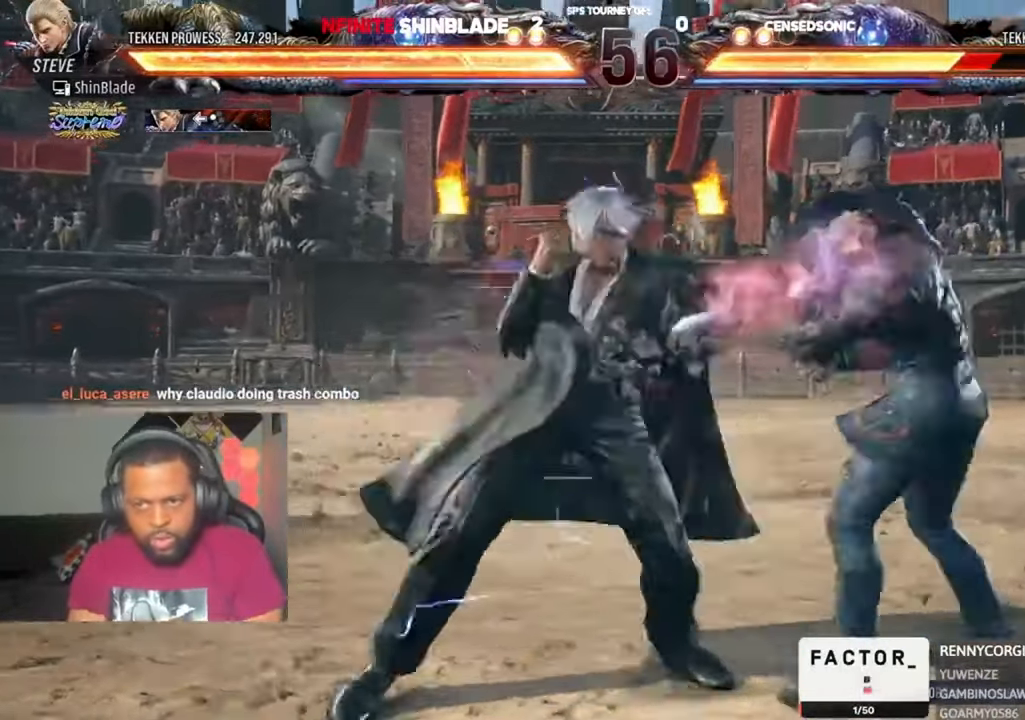
{"dt_ms": 500, "buttons": ["SQUARE", "DPAD_LEFT"], "left_stick": "center", "right_stick": "center", "events": [[16, "SQUARE", "up"], [250, "TRIANGLE", "down"], [483, "SQUARE", "down"], [483, "TRIANGLE", "up"]]}
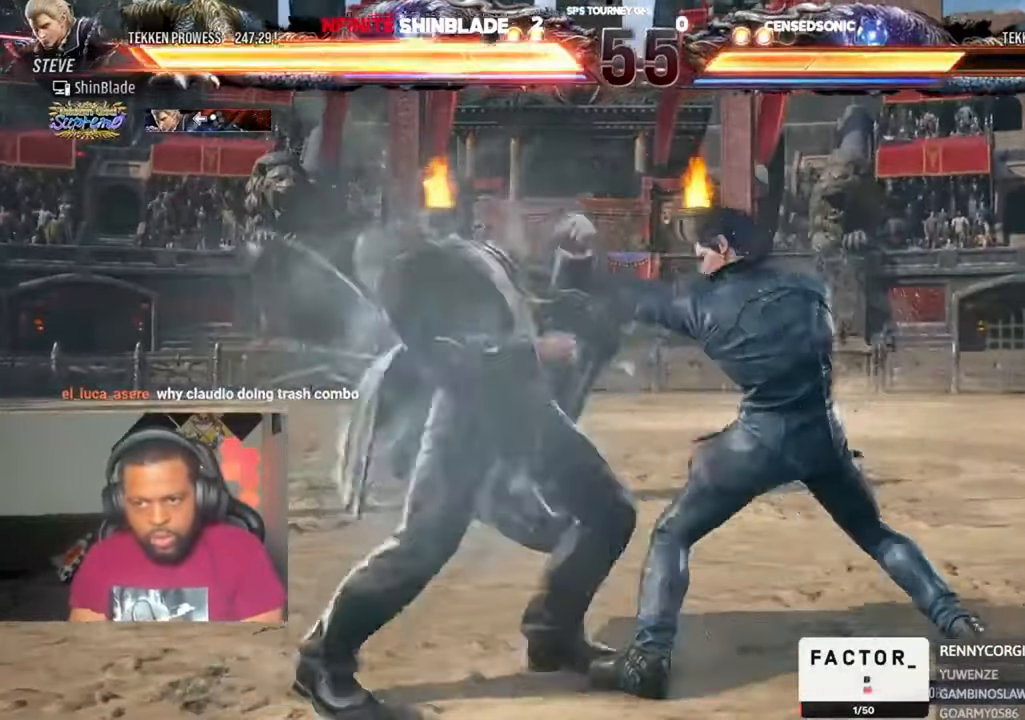
{"dt_ms": 500, "buttons": [], "left_stick": "center", "right_stick": "center", "events": [[50, "SQUARE", "up"], [50, "TRIANGLE", "down"], [183, "TRIANGLE", "up"], [316, "SQUARE", "down"], [416, "DPAD_LEFT", "up"], [450, "SQUARE", "up"]]}
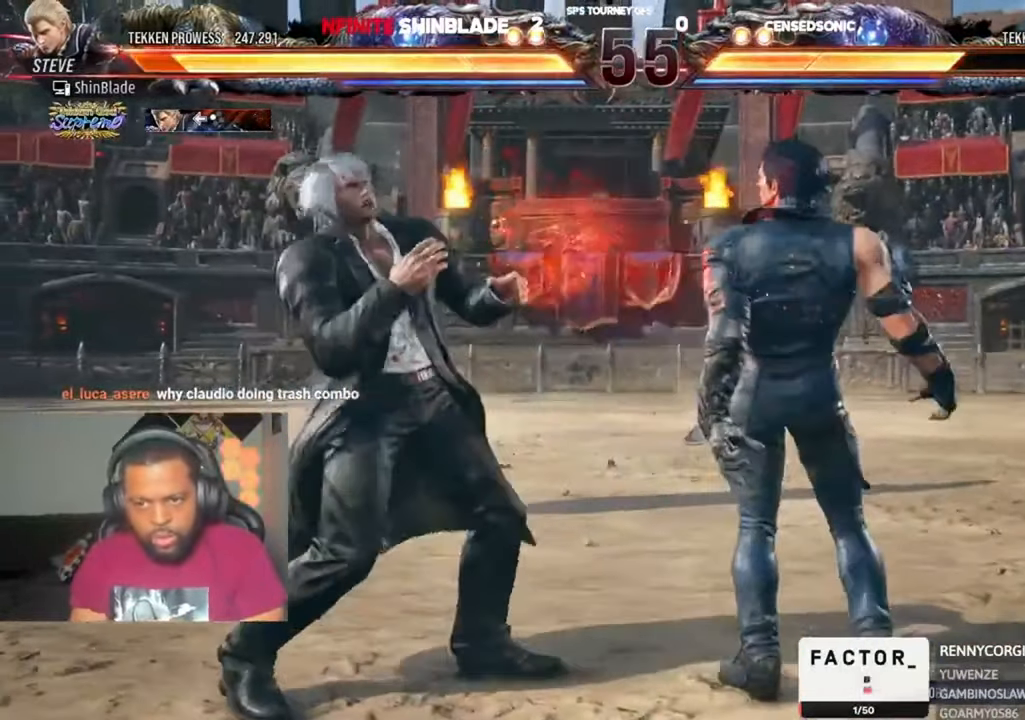
{"dt_ms": 500, "buttons": ["DPAD_DOWN", "DPAD_LEFT"], "left_stick": "center", "right_stick": "center", "events": [[16, "DPAD_LEFT", "down"], [83, "DPAD_LEFT", "up"], [150, "DPAD_LEFT", "down"], [483, "DPAD_DOWN", "down"]]}
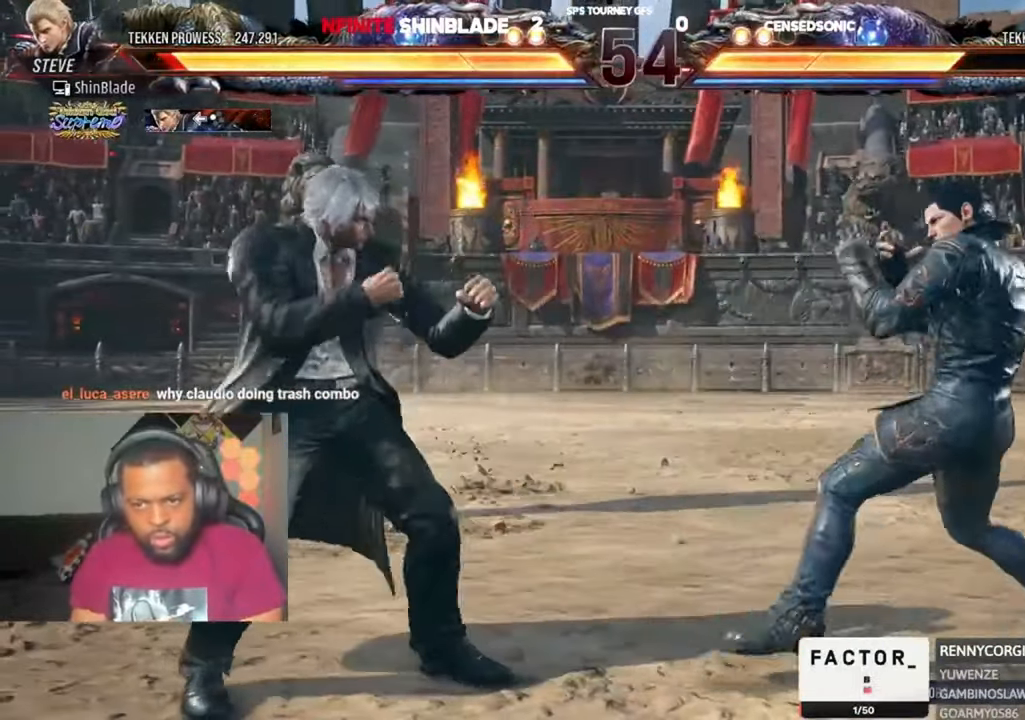
{"dt_ms": 500, "buttons": ["DPAD_LEFT"], "left_stick": "center", "right_stick": "center", "events": [[50, "DPAD_DOWN", "up"], [83, "DPAD_LEFT", "up"], [150, "DPAD_LEFT", "down"], [283, "CROSS", "down"], [316, "CIRCLE", "down"], [383, "CIRCLE", "up"], [383, "CROSS", "up"], [450, "DPAD_DOWN", "down"], [483, "DPAD_DOWN", "up"]]}
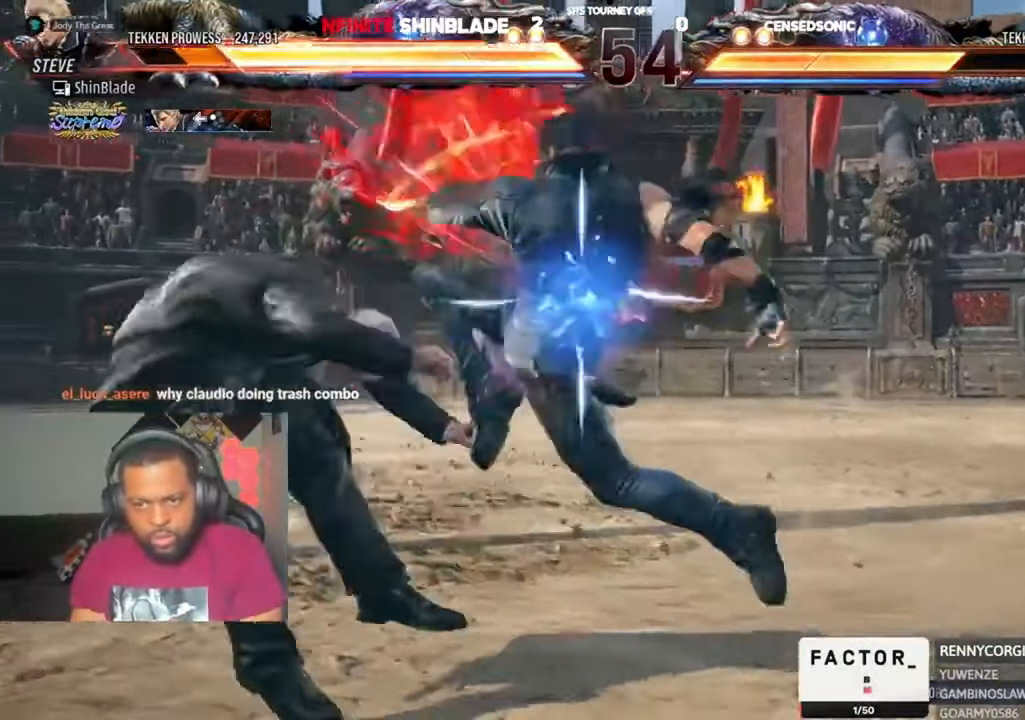
{"dt_ms": 500, "buttons": ["SQUARE"], "left_stick": "center", "right_stick": "center", "events": [[216, "DPAD_LEFT", "up"], [250, "SQUARE", "down"], [316, "SQUARE", "up"], [450, "SQUARE", "down"]]}
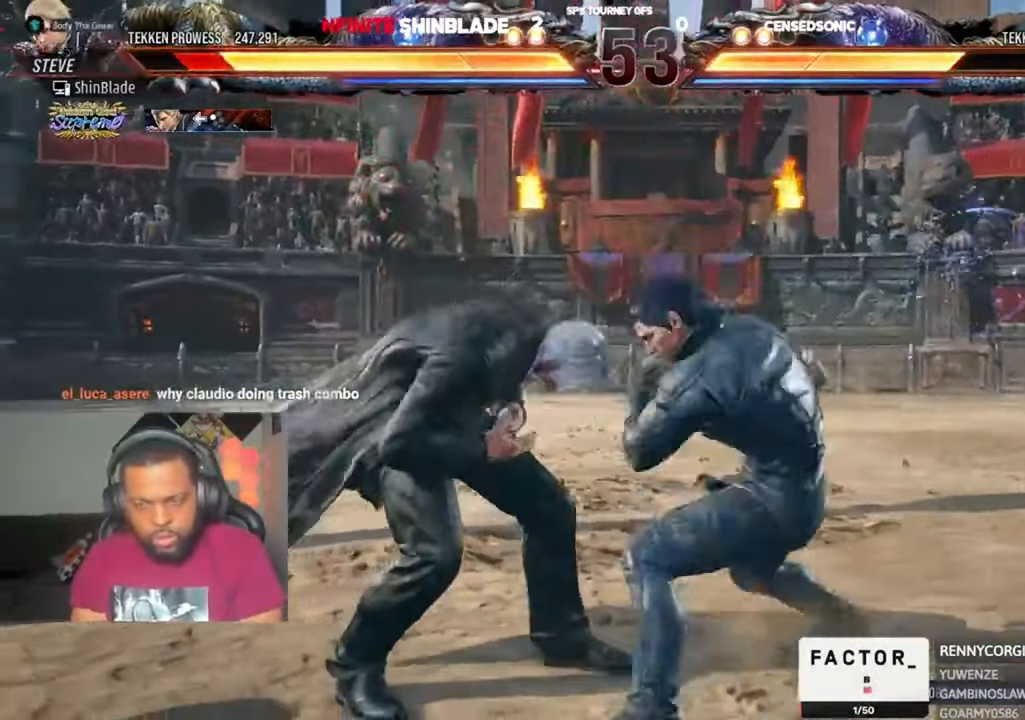
{"dt_ms": 500, "buttons": ["TRIANGLE"], "left_stick": "center", "right_stick": "center", "events": [[16, "SQUARE", "up"], [83, "SQUARE", "down"], [150, "SQUARE", "up"], [183, "SQUARE", "down"], [283, "SQUARE", "up"], [350, "TRIANGLE", "down"]]}